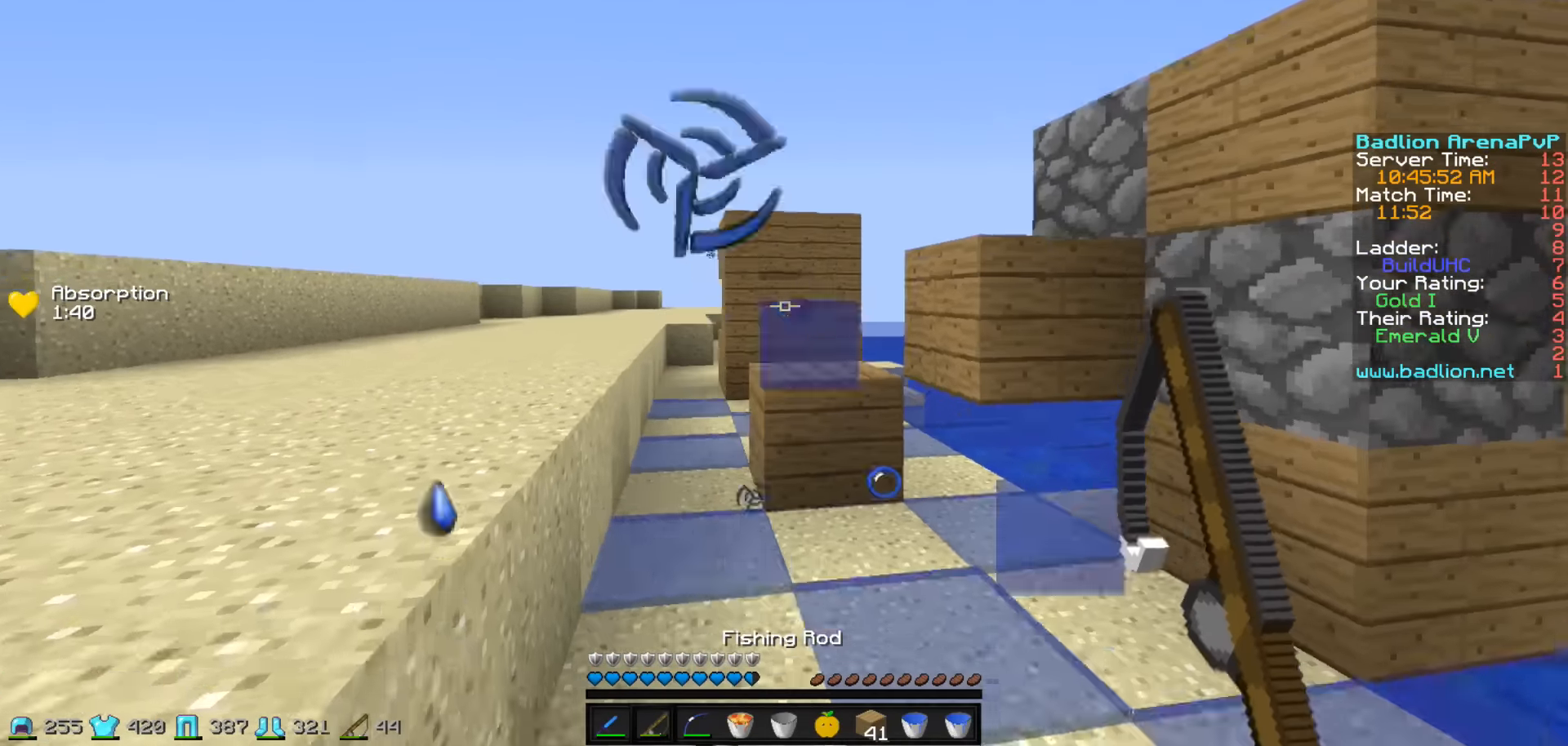
Gameplay with keyboard; each line is a JSON object with the keys held at the frame after it. "events" lists presses ("down") and releases ("up") of "a", "d", "s" and "w" between this image and that frame as [ms after this image, input, new state], when the widget could be followed in between. No other keys are recorded. Mouse input is not recorded.
{"keys": ["w"], "events": []}
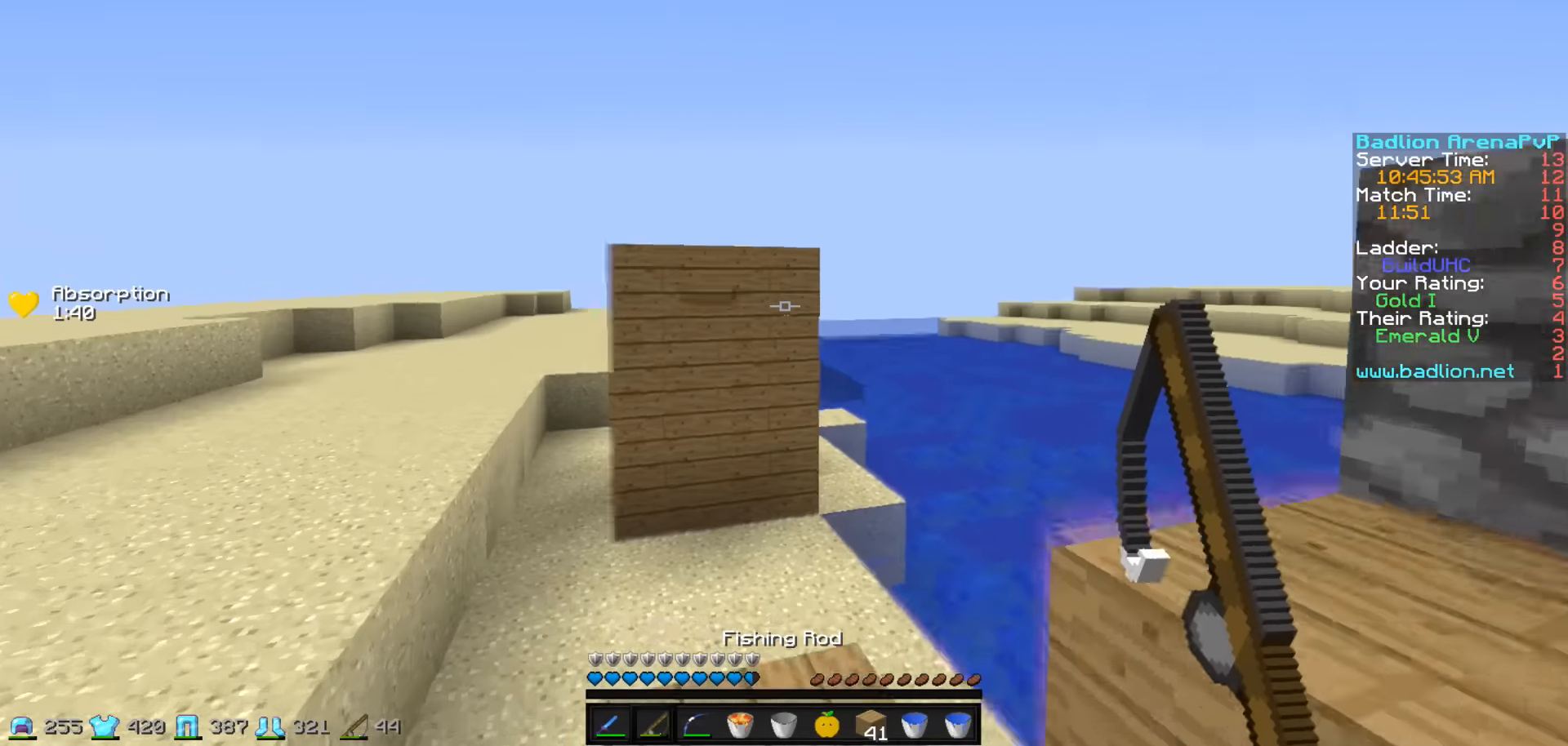
{"keys": ["w"], "events": [[100, "d", "down"], [250, "d", "up"]]}
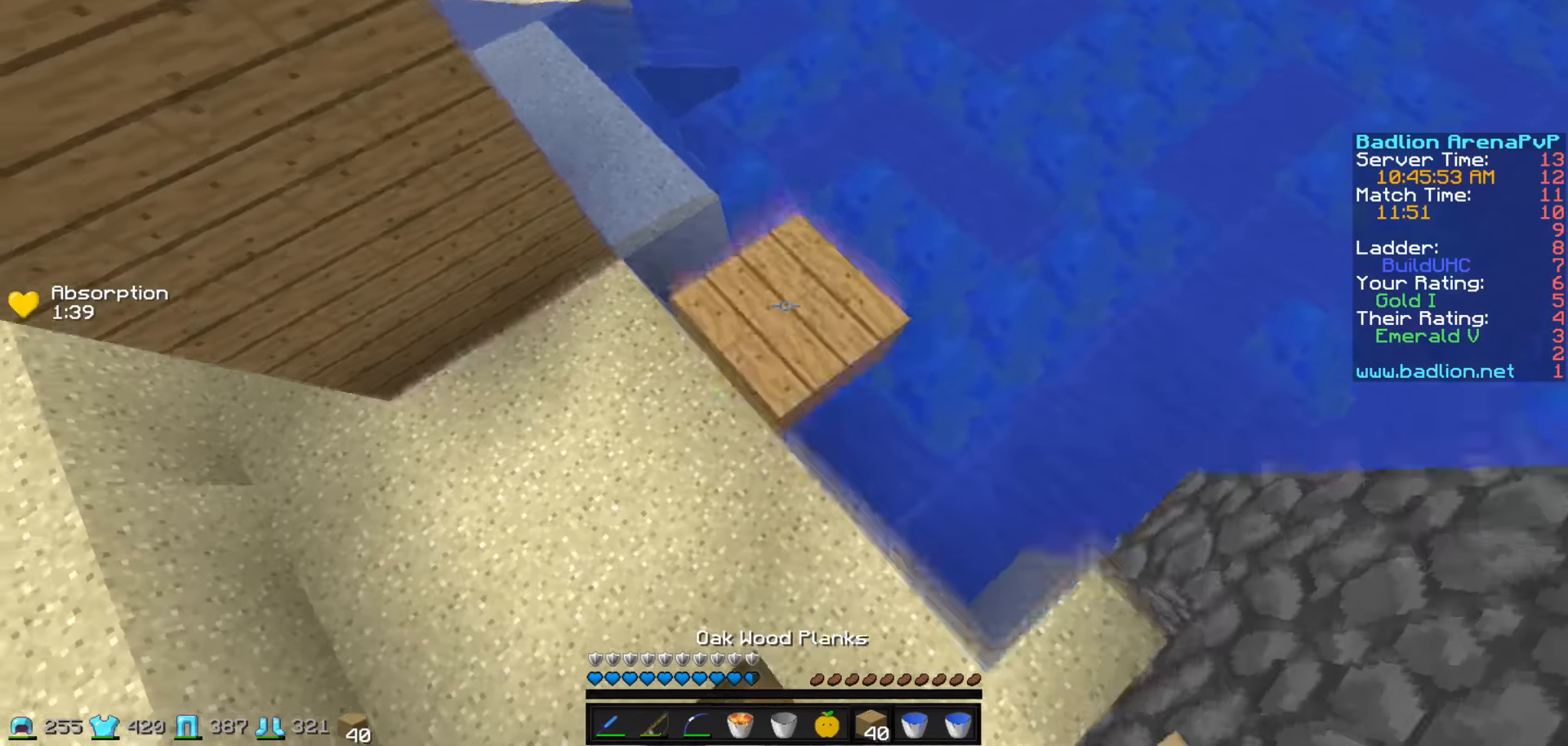
{"keys": ["w"], "events": [[200, "a", "down"], [450, "a", "up"]]}
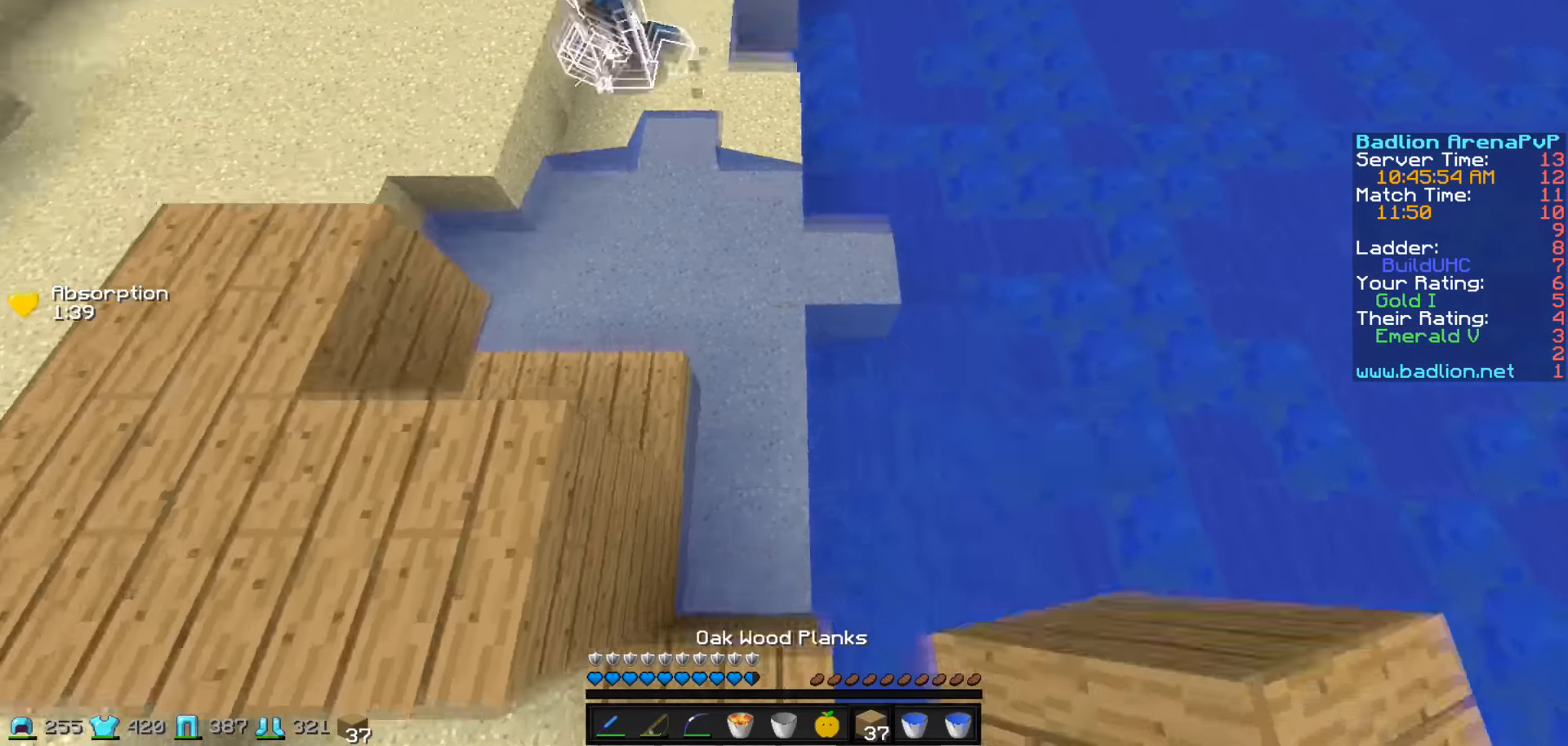
{"keys": ["w"], "events": []}
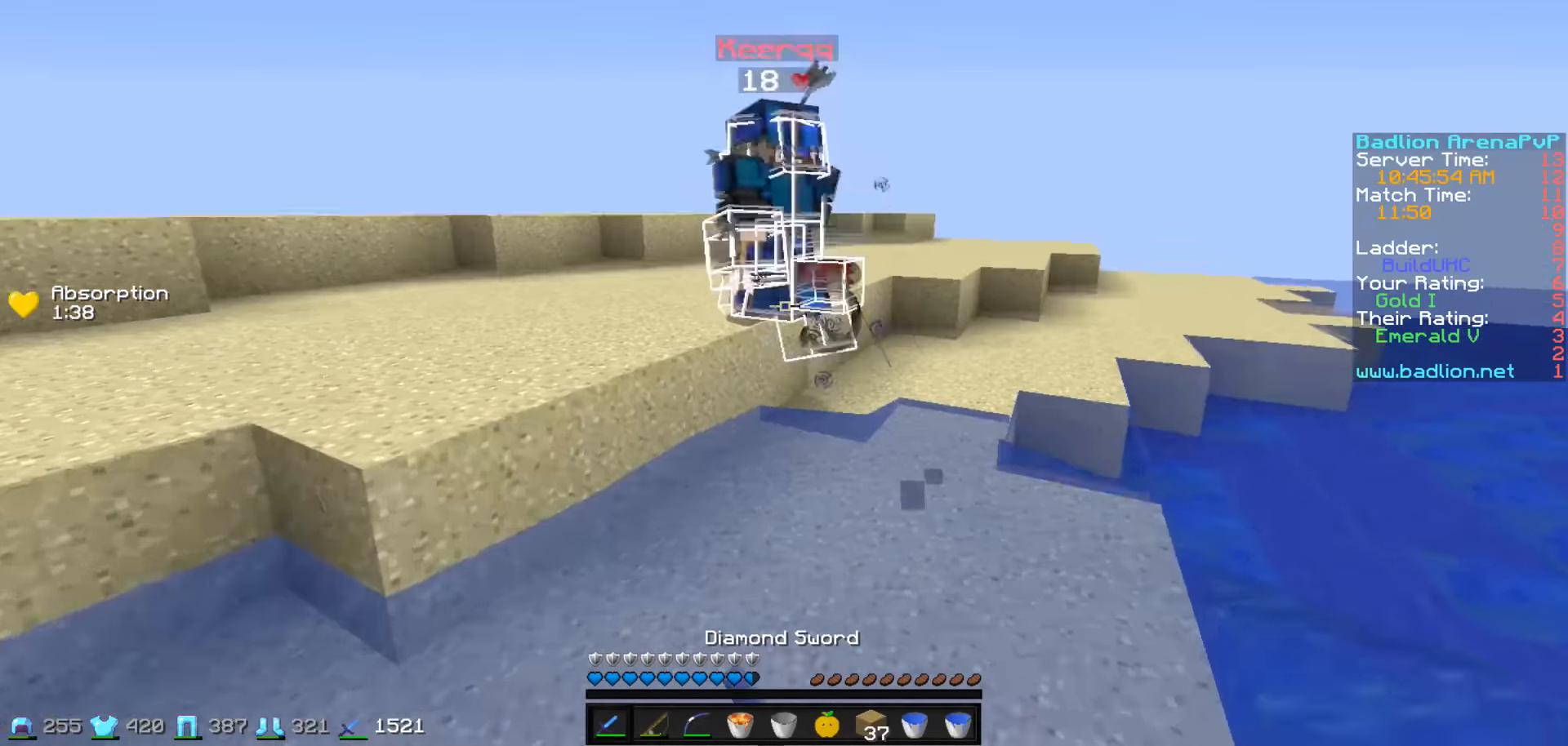
{"keys": ["w"], "events": []}
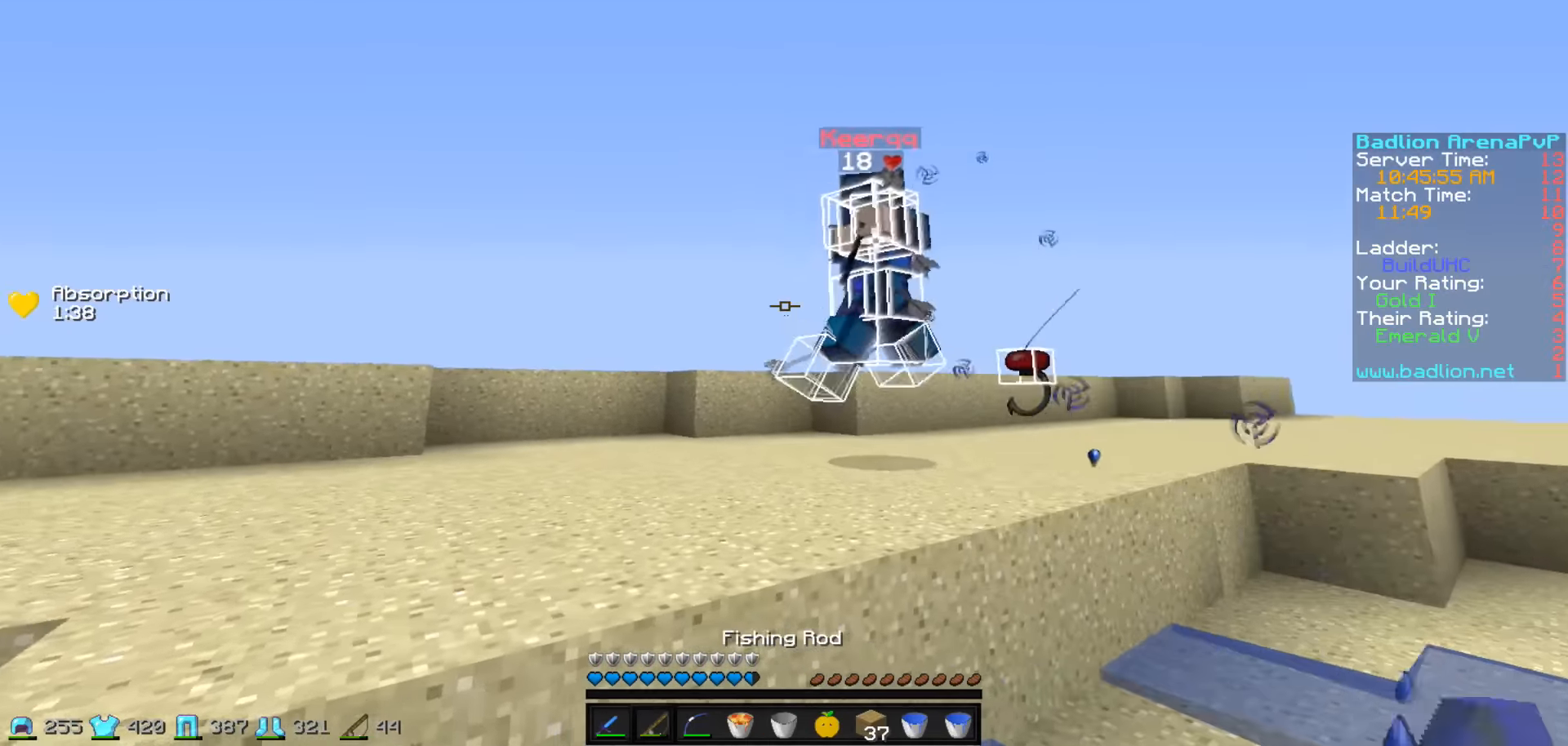
{"keys": ["a", "w"], "events": [[50, "d", "down"], [150, "w", "up"], [350, "a", "down"], [400, "d", "up"], [500, "w", "down"]]}
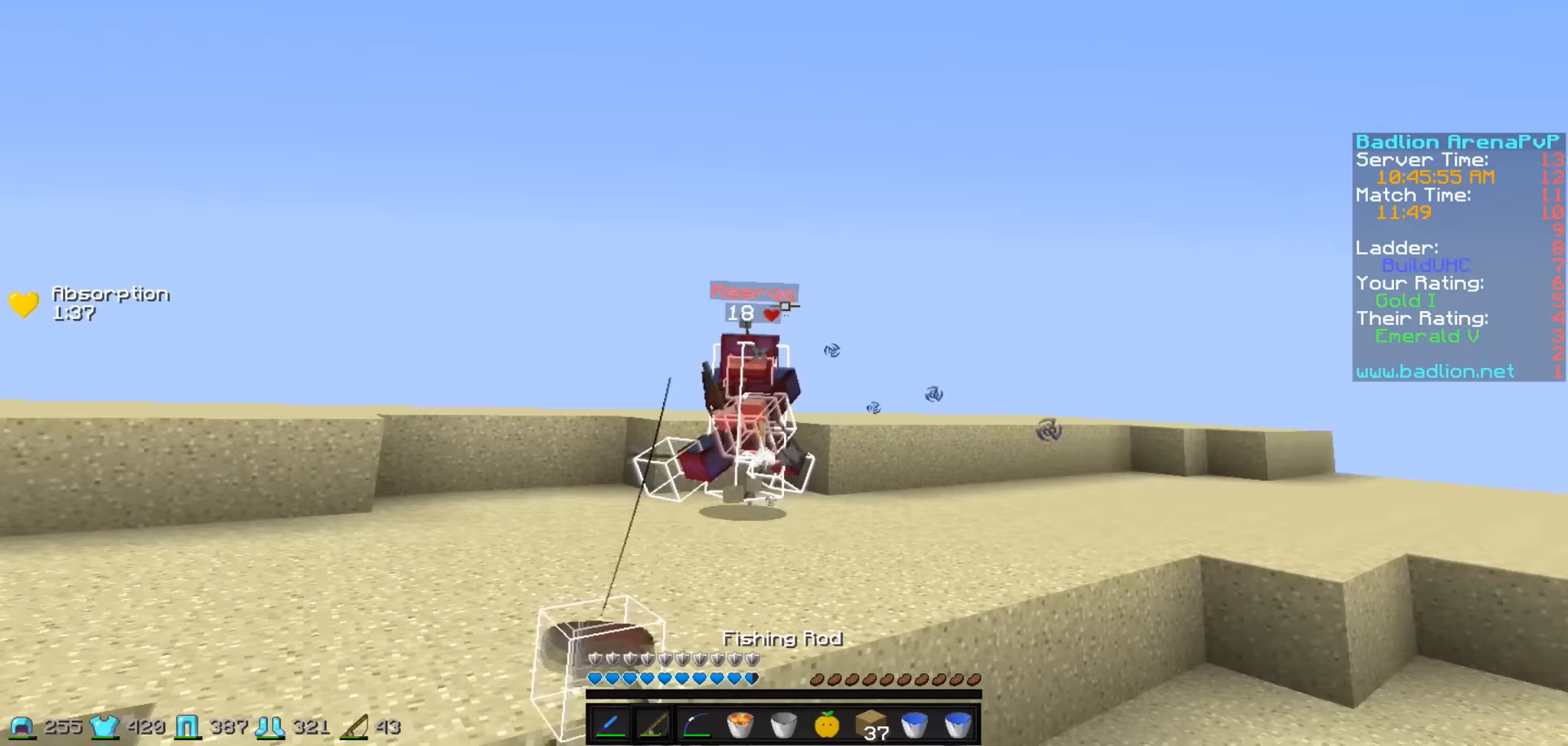
{"keys": ["d", "w"], "events": [[500, "a", "up"], [500, "d", "down"]]}
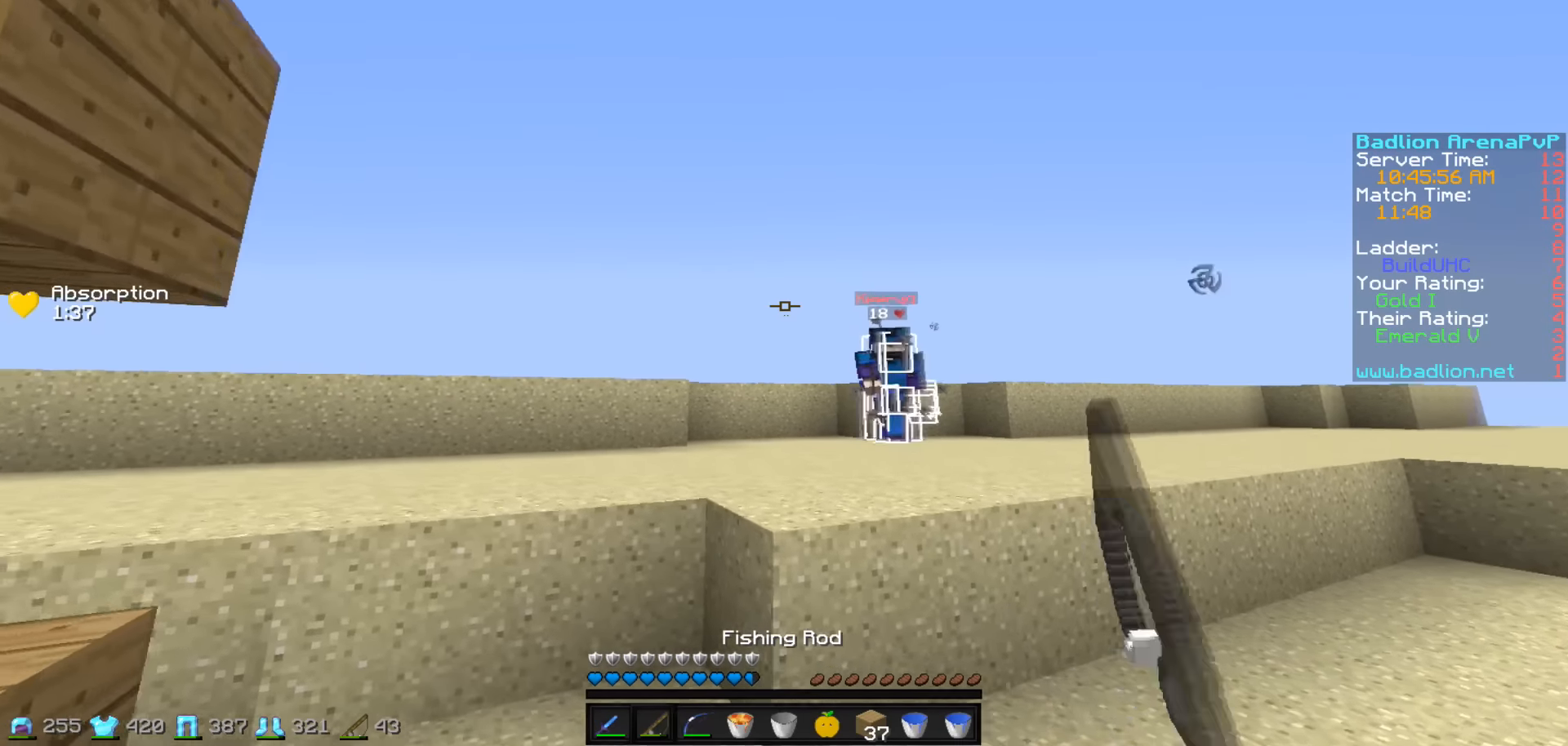
{"keys": ["a", "w"], "events": [[350, "d", "up"], [500, "a", "down"]]}
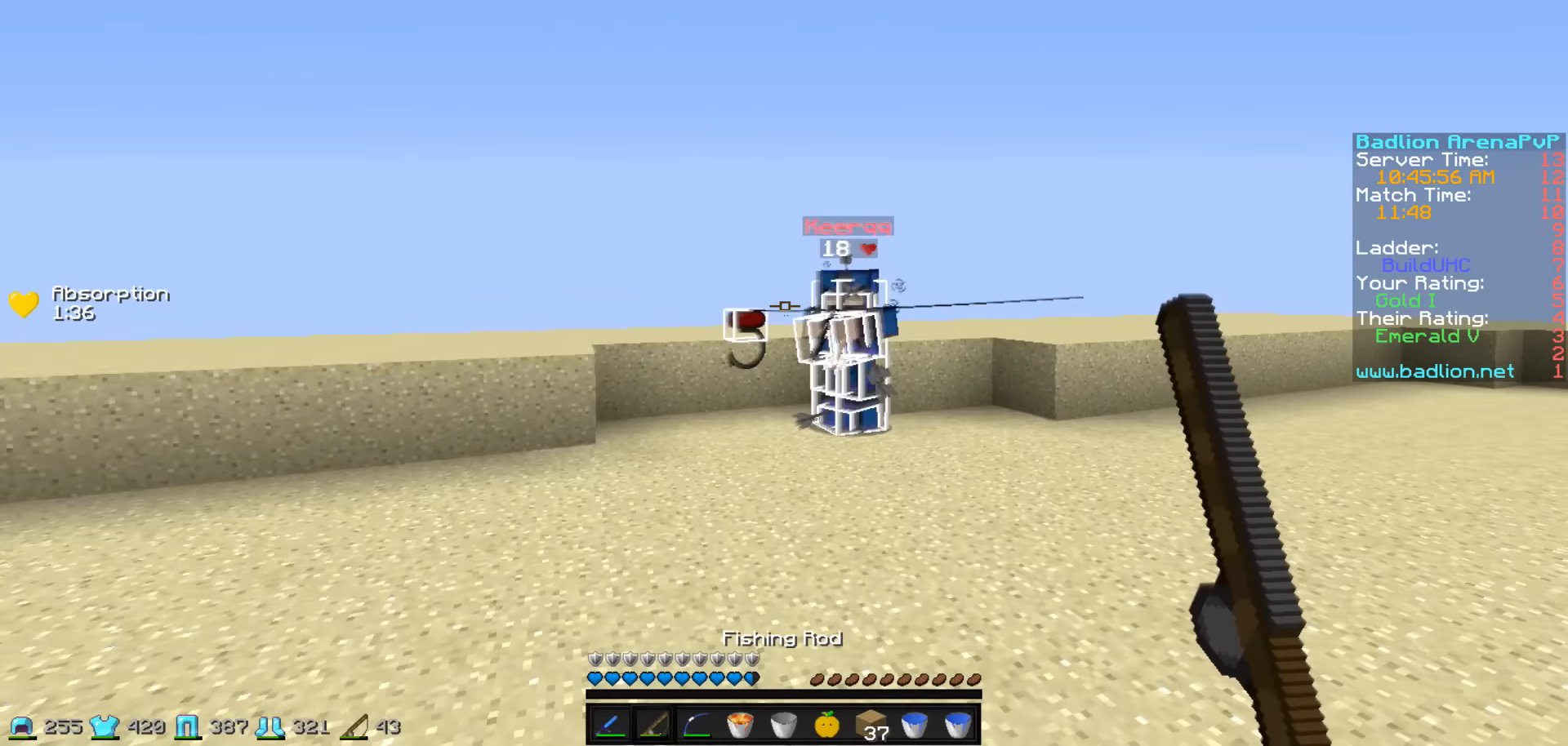
{"keys": ["w"], "events": [[300, "a", "up"]]}
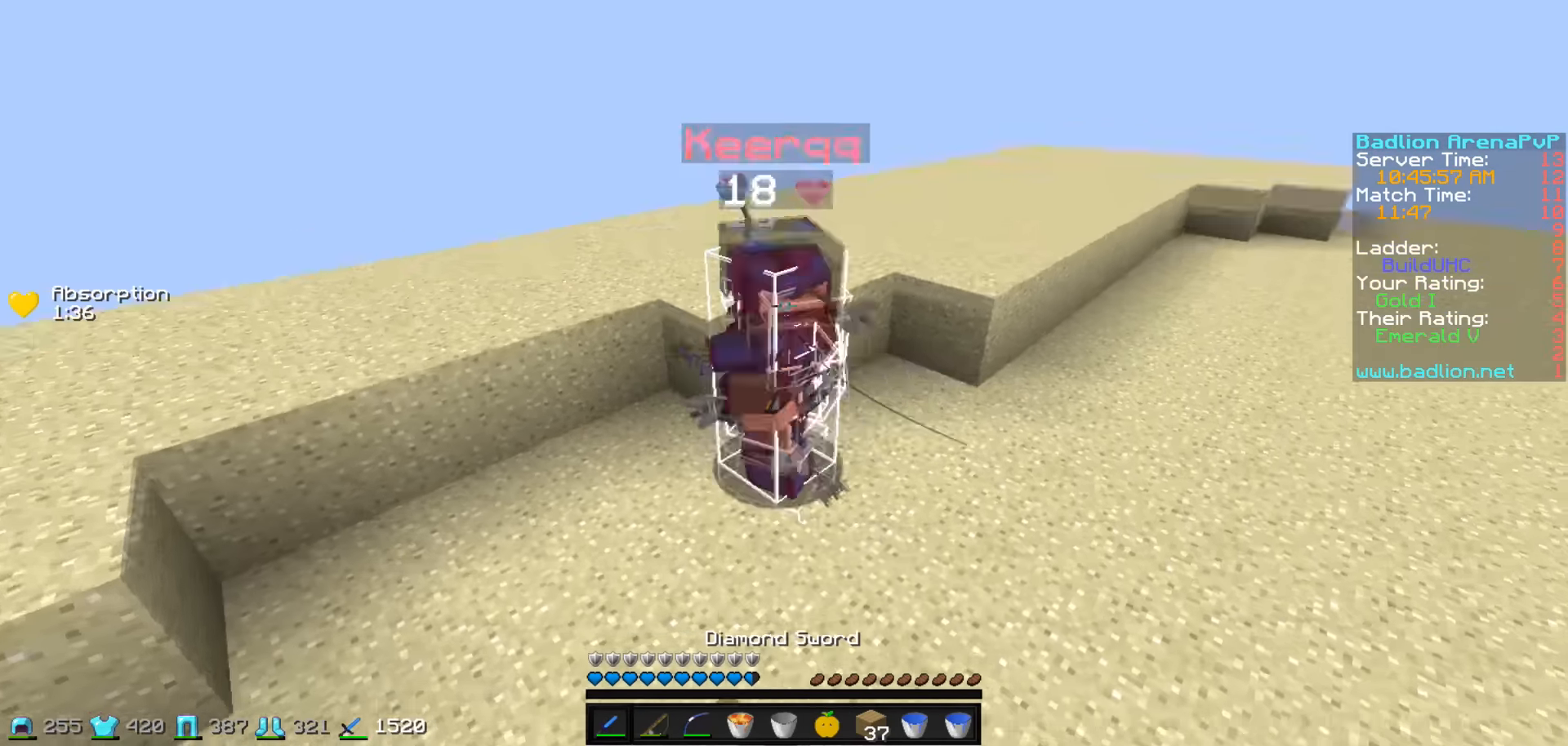
{"keys": ["w"], "events": []}
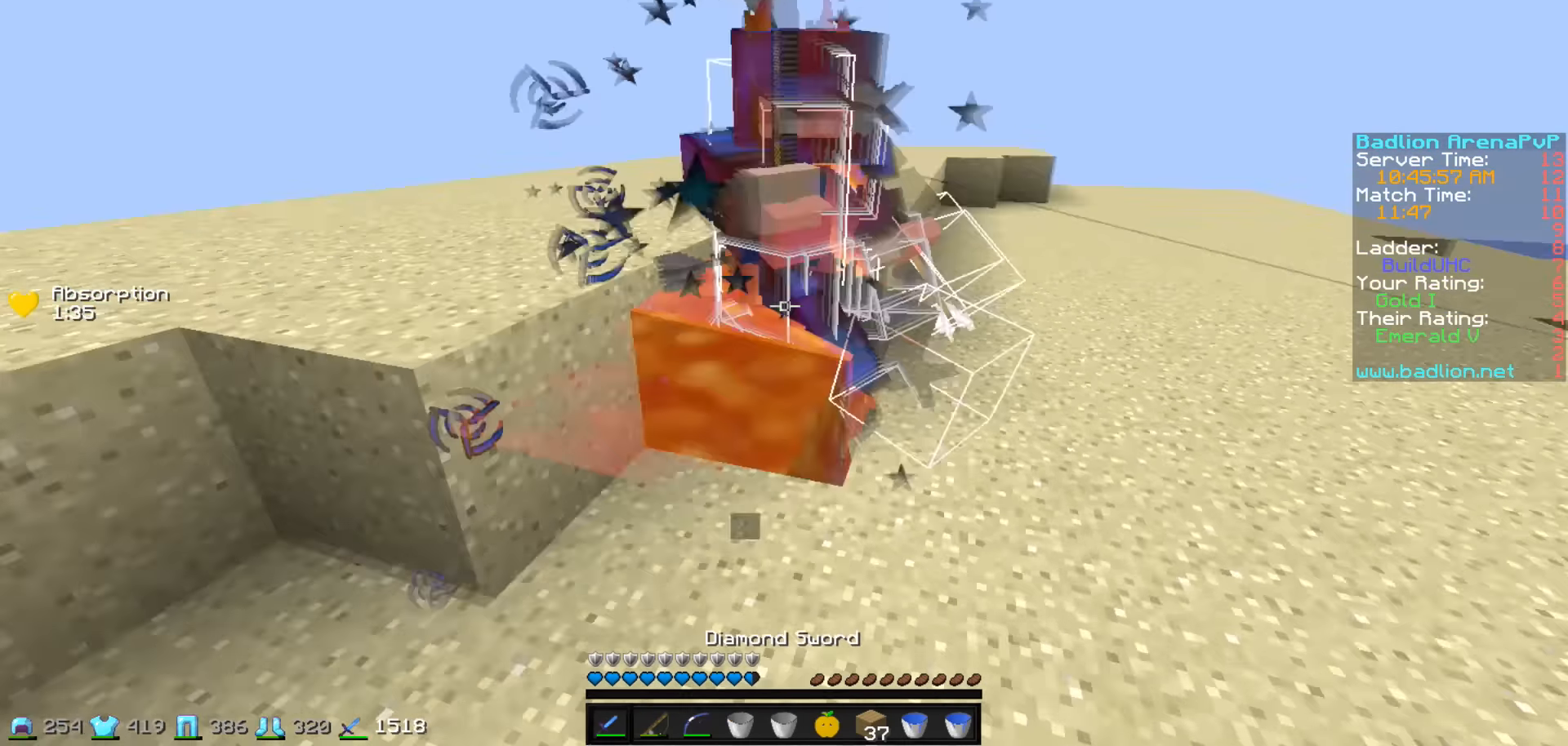
{"keys": ["w"], "events": []}
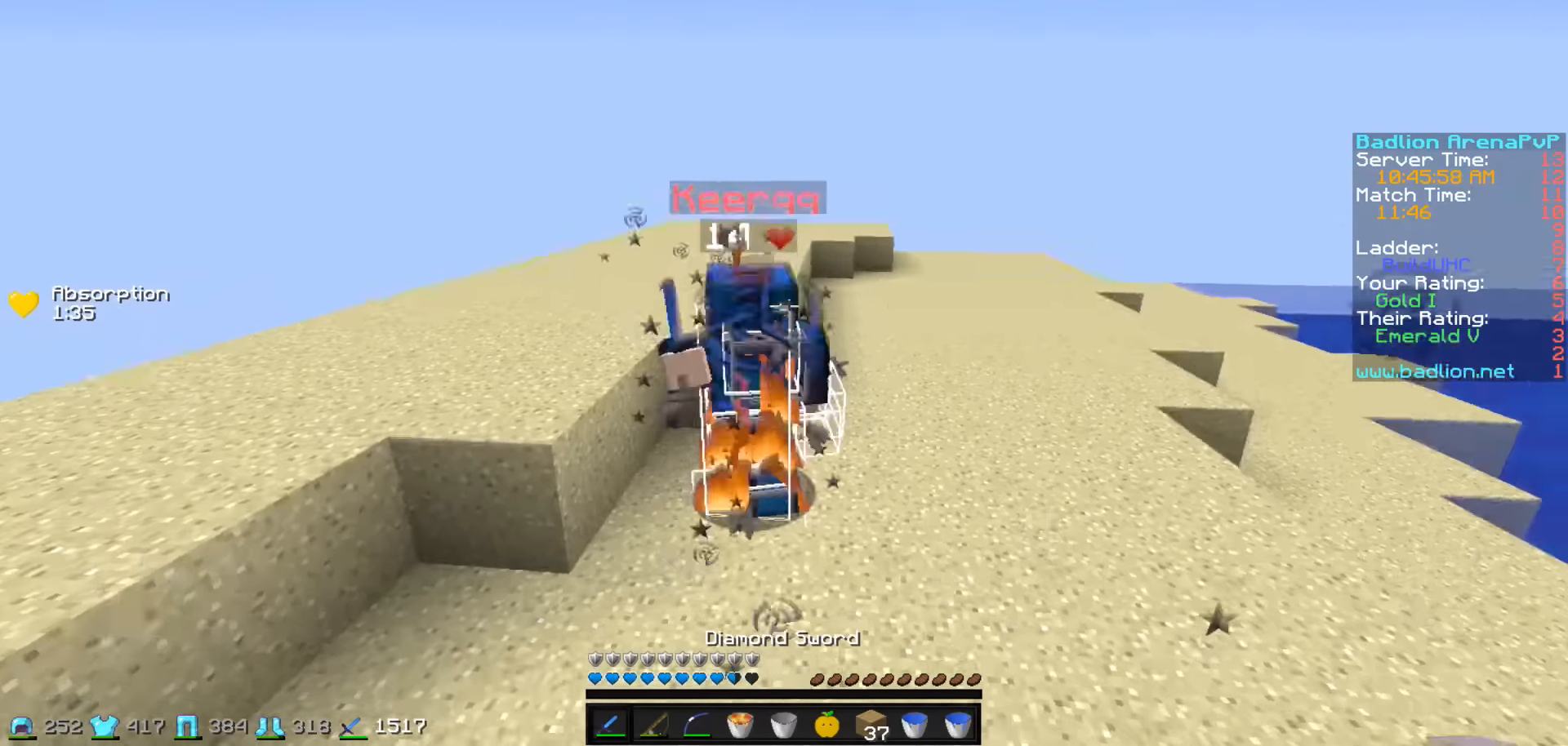
{"keys": ["d", "w"], "events": [[500, "d", "down"]]}
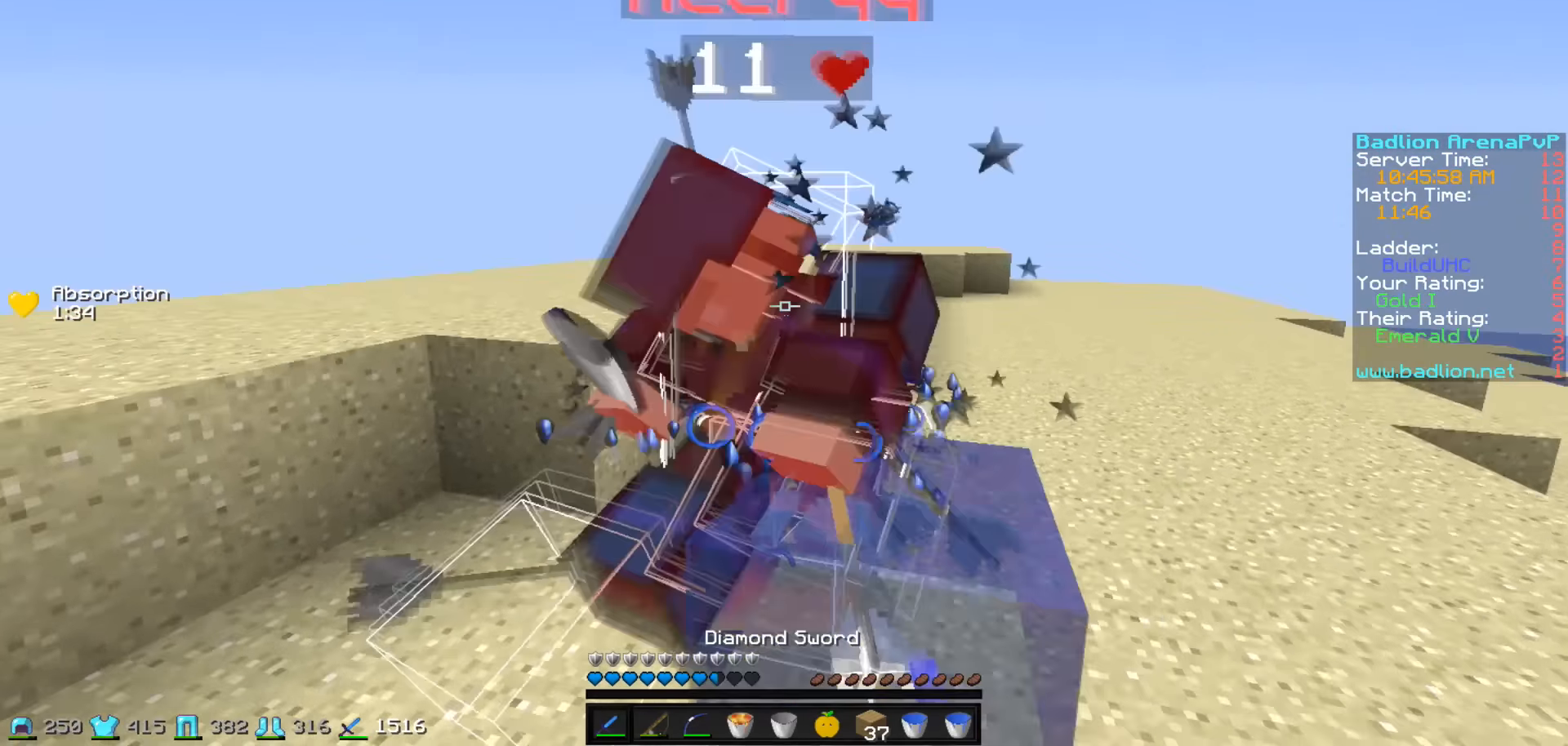
{"keys": ["w"], "events": [[500, "d", "up"]]}
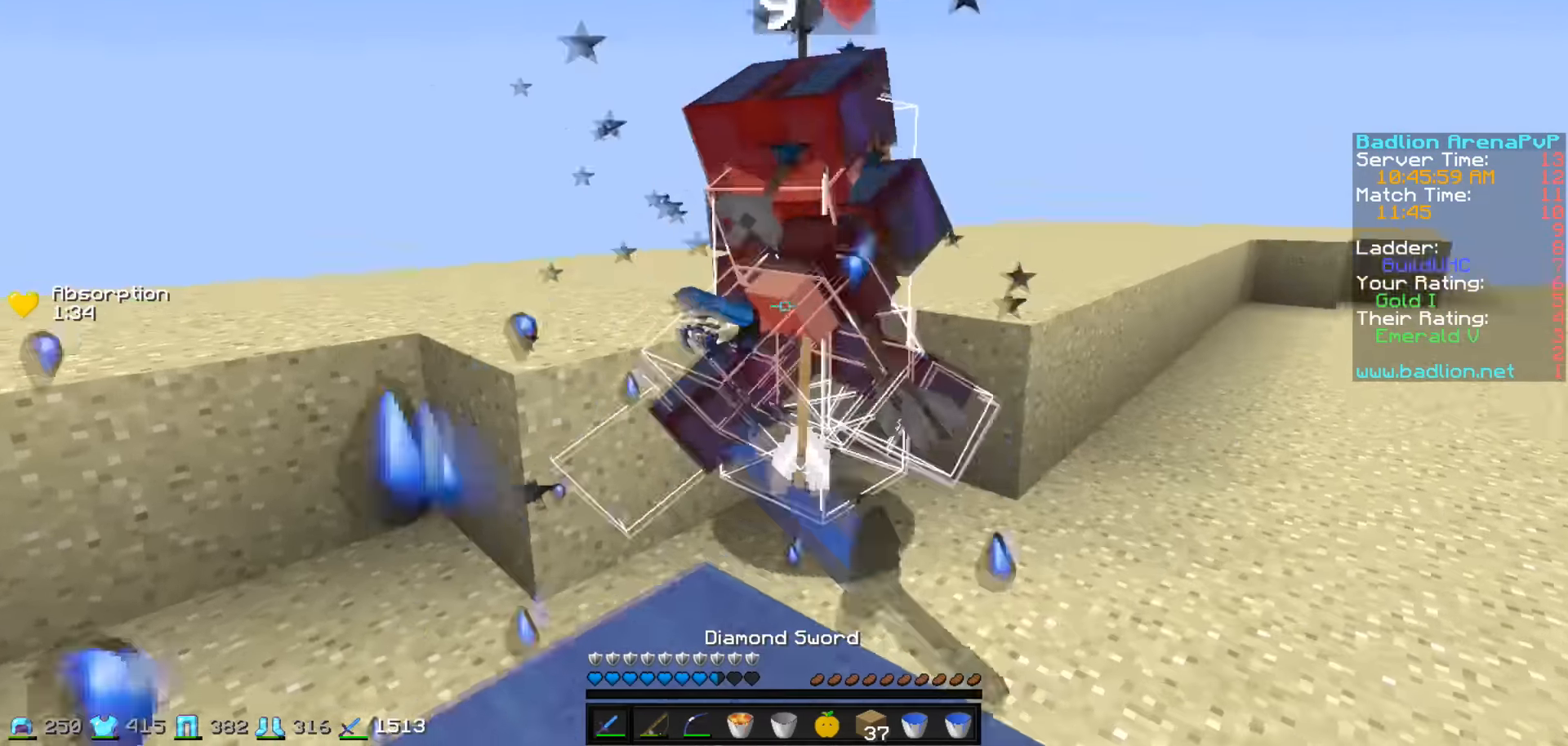
{"keys": ["w"], "events": [[100, "a", "down"], [350, "a", "up"]]}
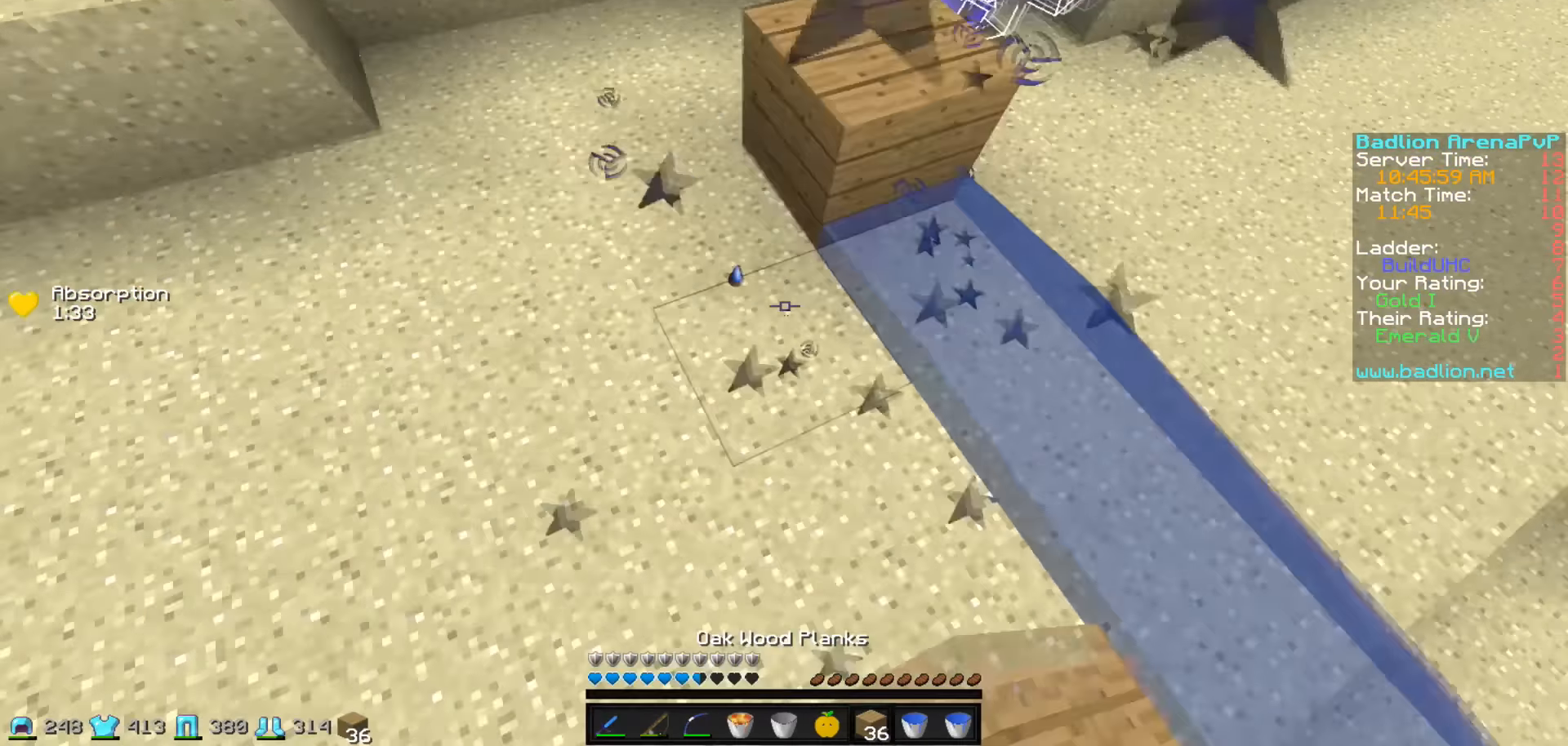
{"keys": ["w"], "events": []}
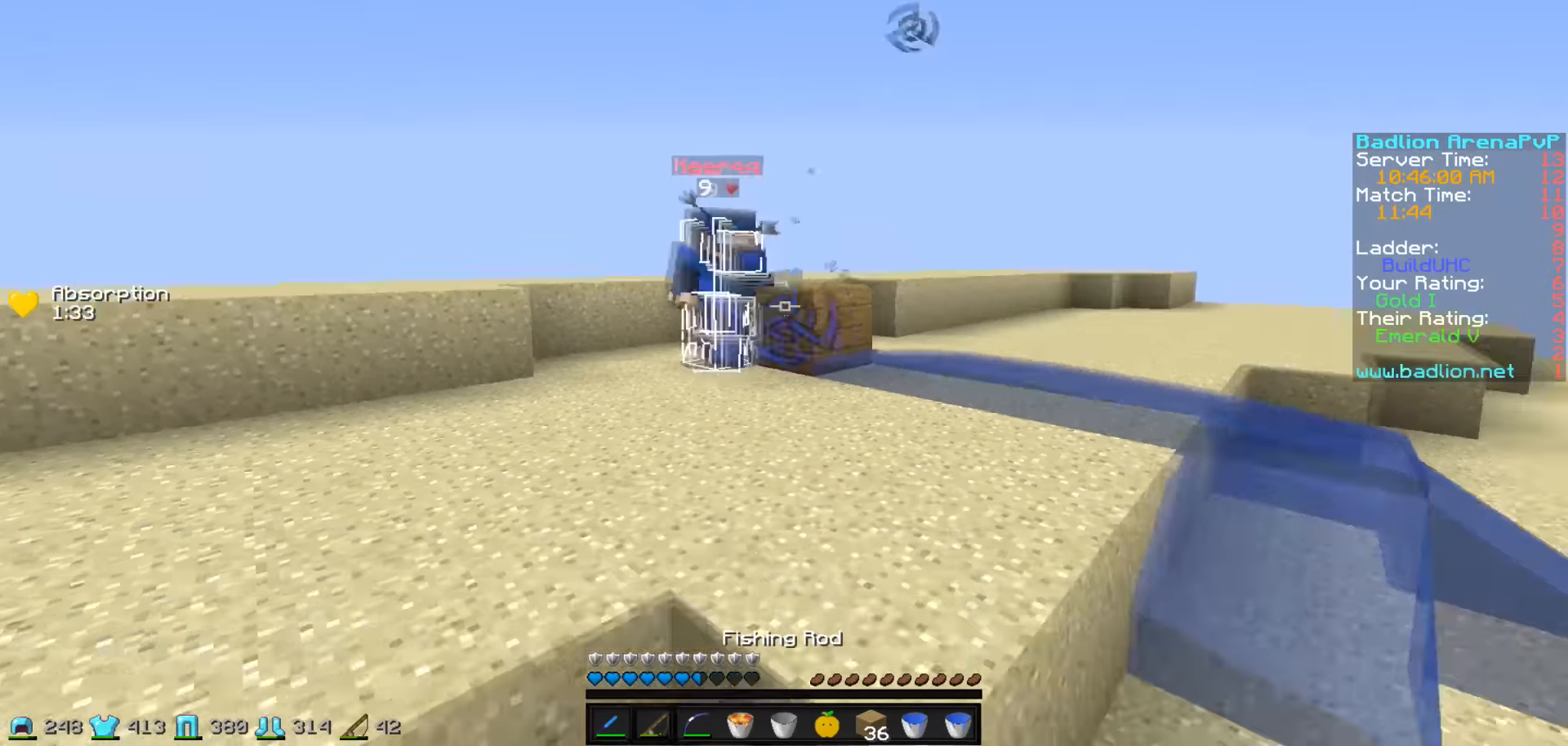
{"keys": ["s"], "events": [[300, "w", "up"], [450, "s", "down"]]}
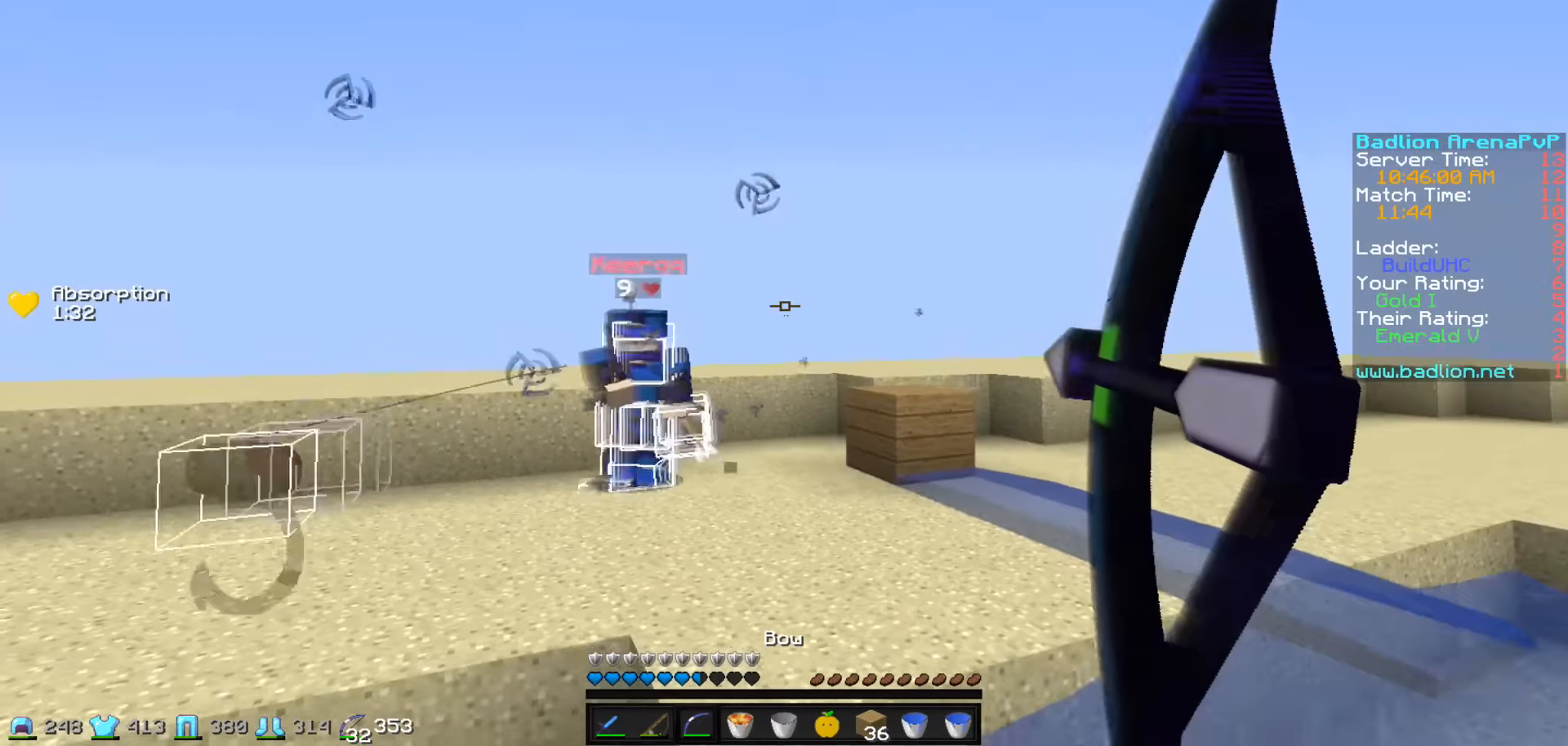
{"keys": ["s"], "events": [[350, "a", "down"], [500, "a", "up"]]}
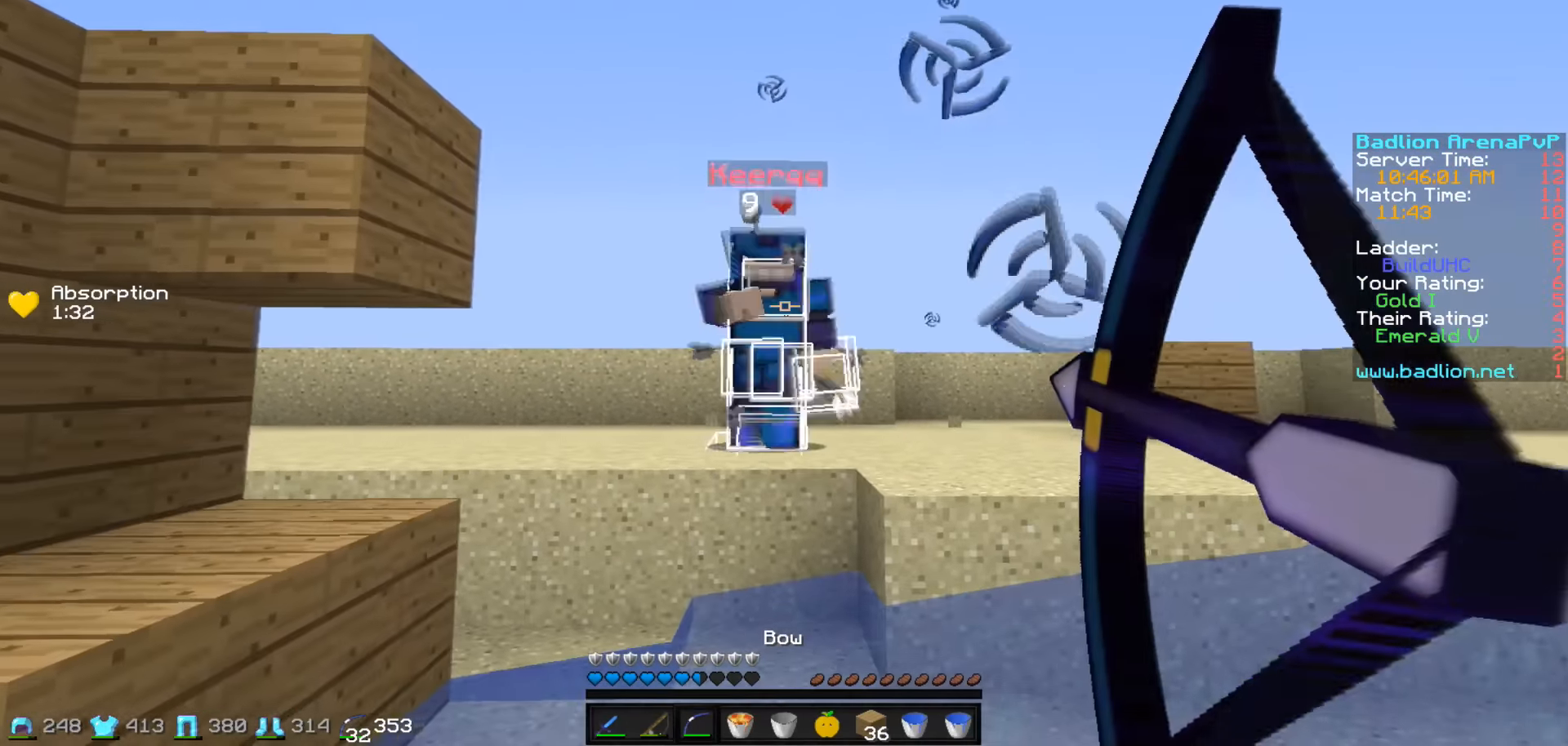
{"keys": ["s"], "events": []}
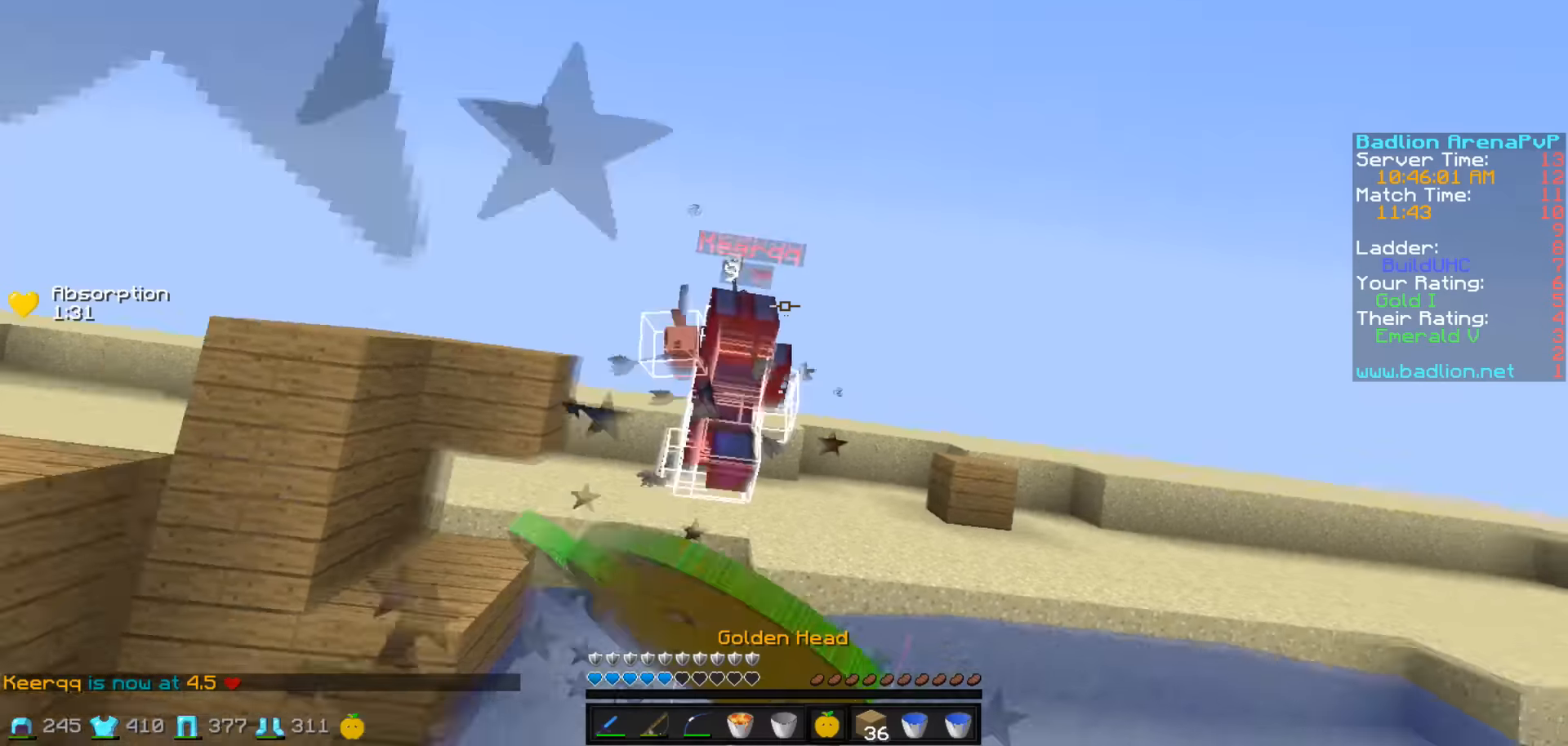
{"keys": ["a", "s"], "events": [[150, "a", "down"]]}
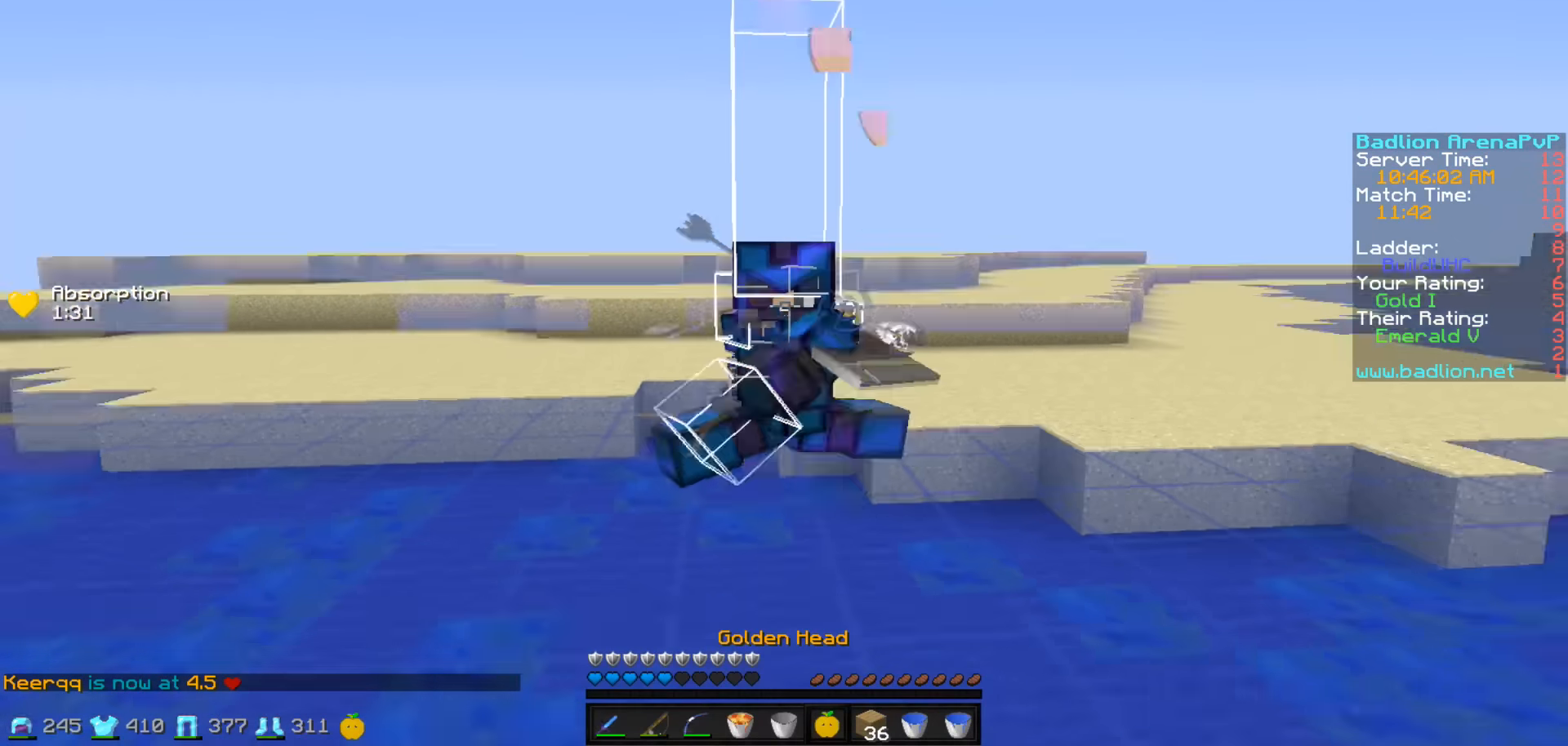
{"keys": ["d", "w"], "events": [[250, "s", "up"], [350, "w", "down"], [450, "a", "up"], [500, "d", "down"]]}